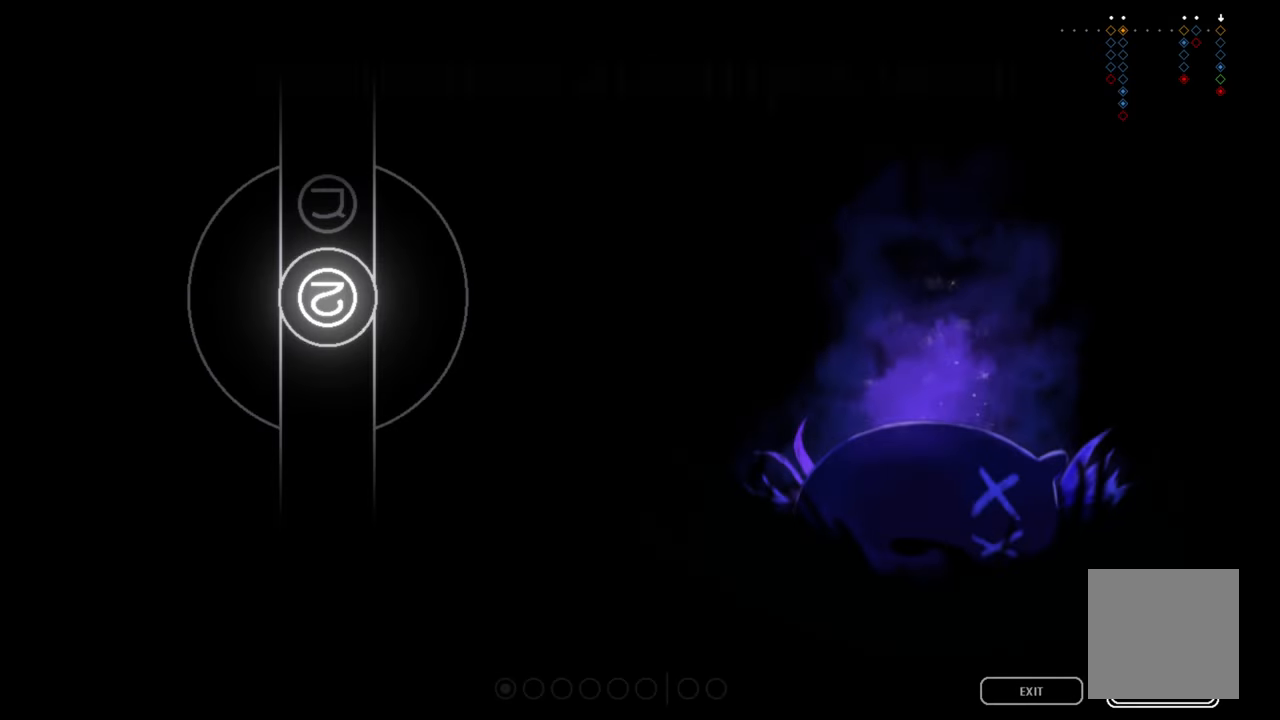
Gameplay with a controller (Xbox layout); each line is a JSON object with the inputs held at the frame after it. "events" lists button and stick changes between this image and that frame as [ms after this image, input, new state], when the widget could be followed in between.
{"buttons": [], "left_stick": "center", "right_stick": "center", "events": [[367, "A", "down"], [484, "A", "up"]]}
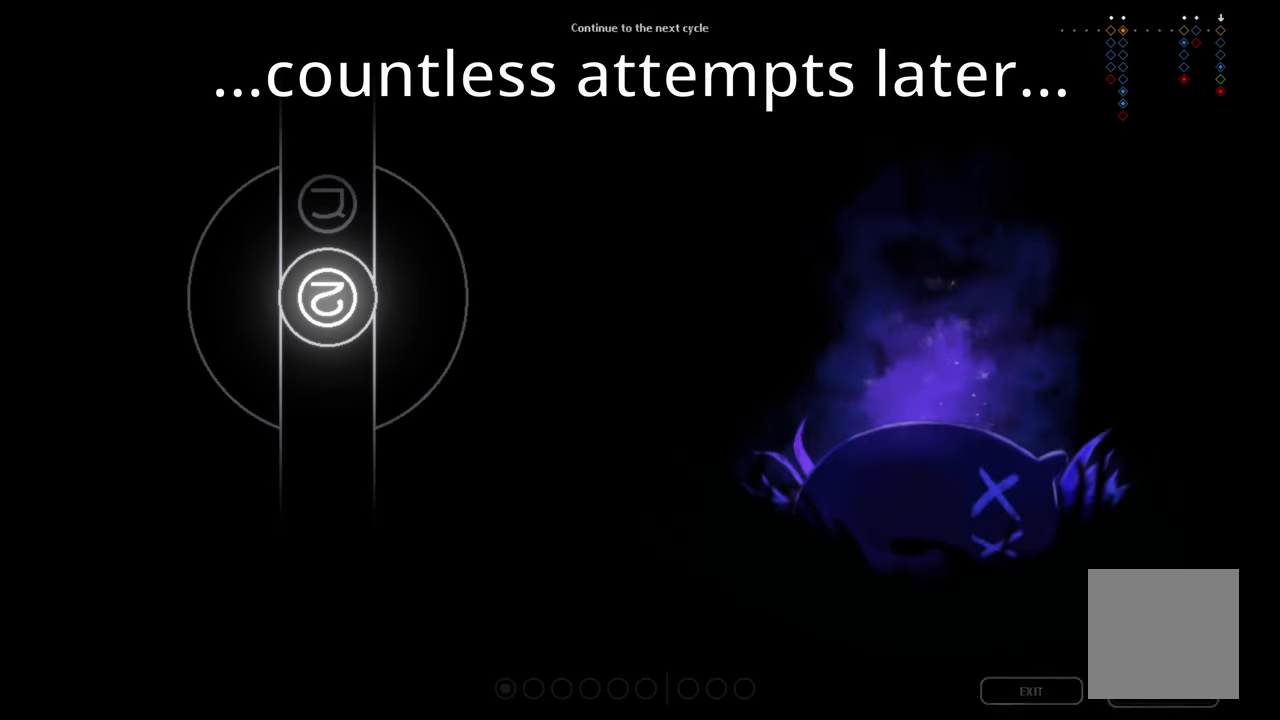
{"buttons": [], "left_stick": "center", "right_stick": "center", "events": []}
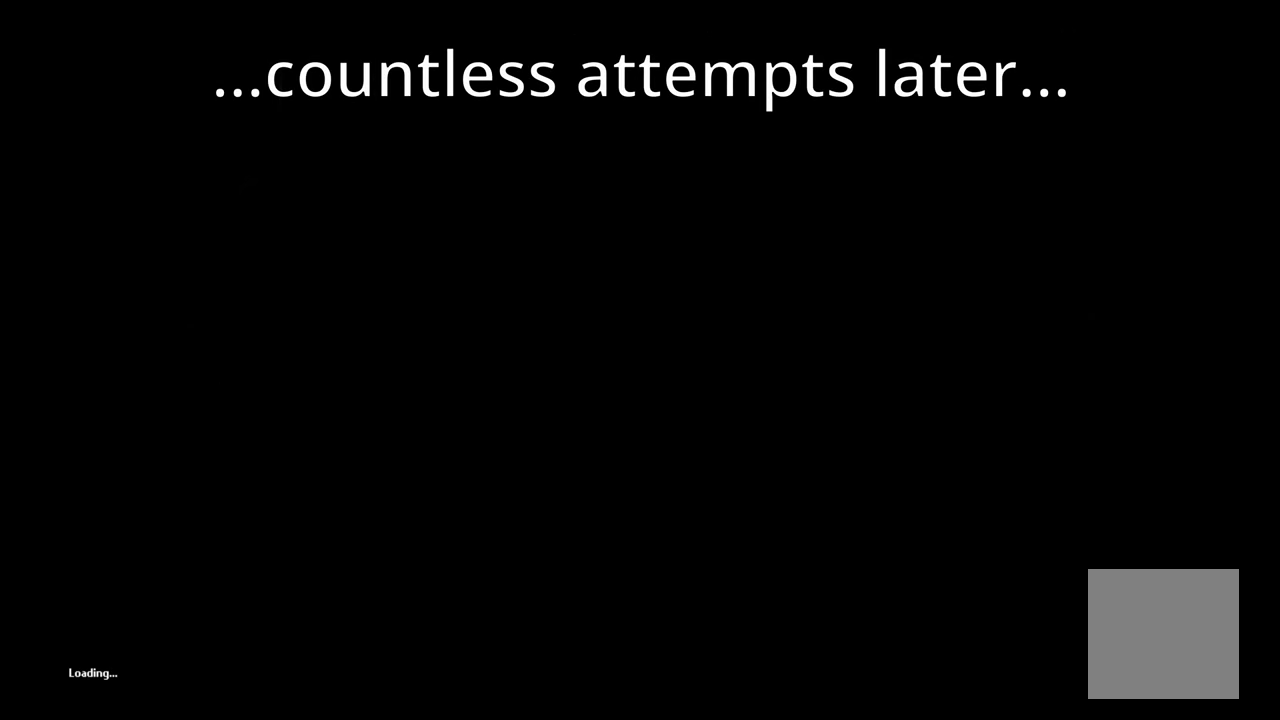
{"buttons": [], "left_stick": "center", "right_stick": "center", "events": []}
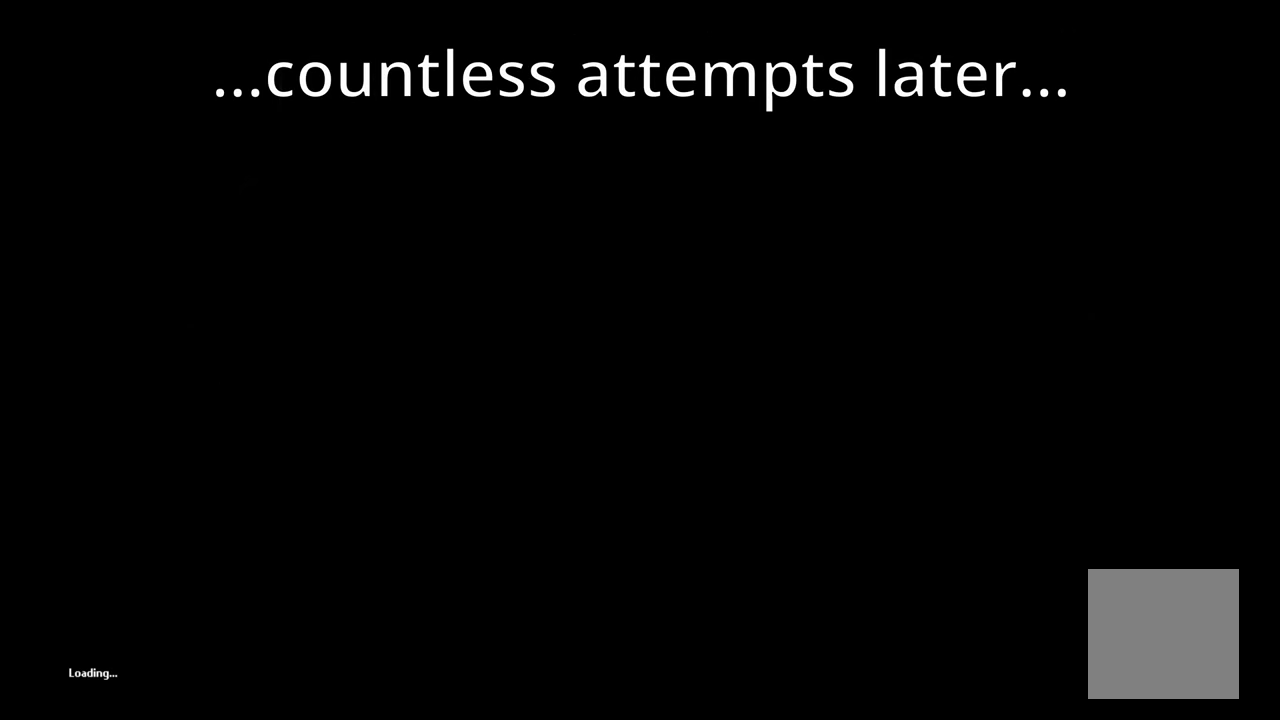
{"buttons": [], "left_stick": "center", "right_stick": "center", "events": []}
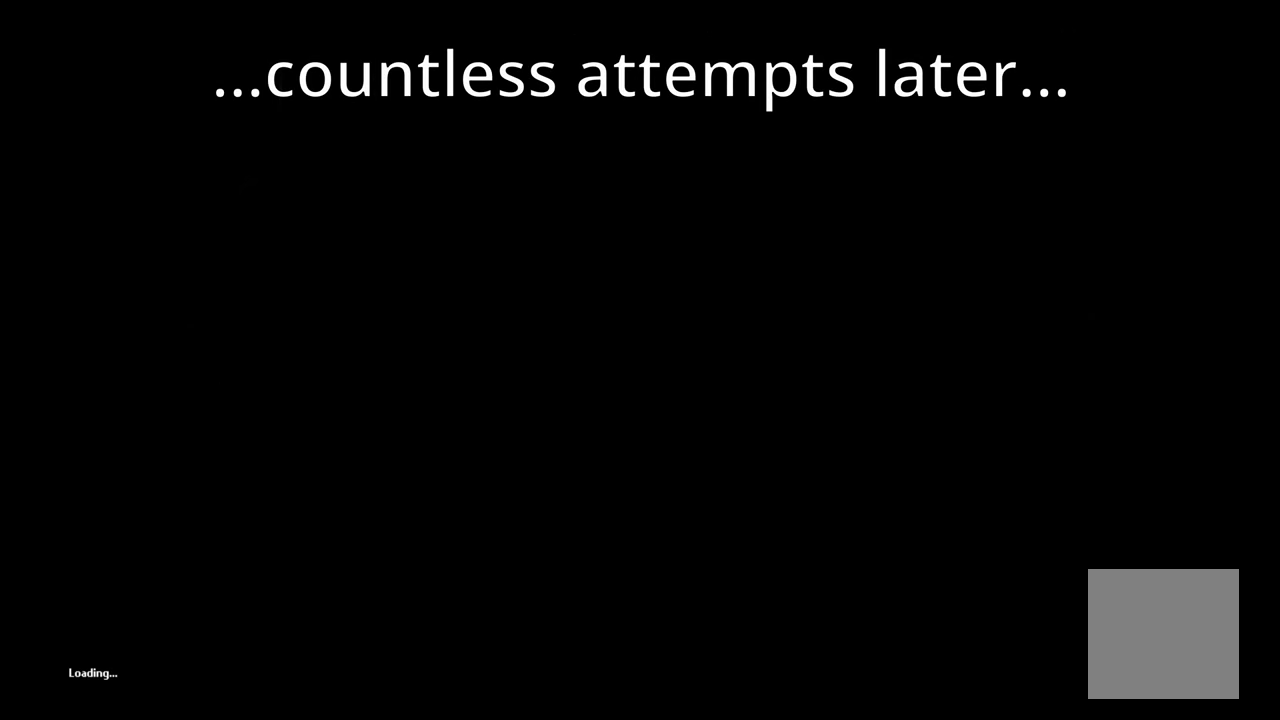
{"buttons": [], "left_stick": "center", "right_stick": "center", "events": []}
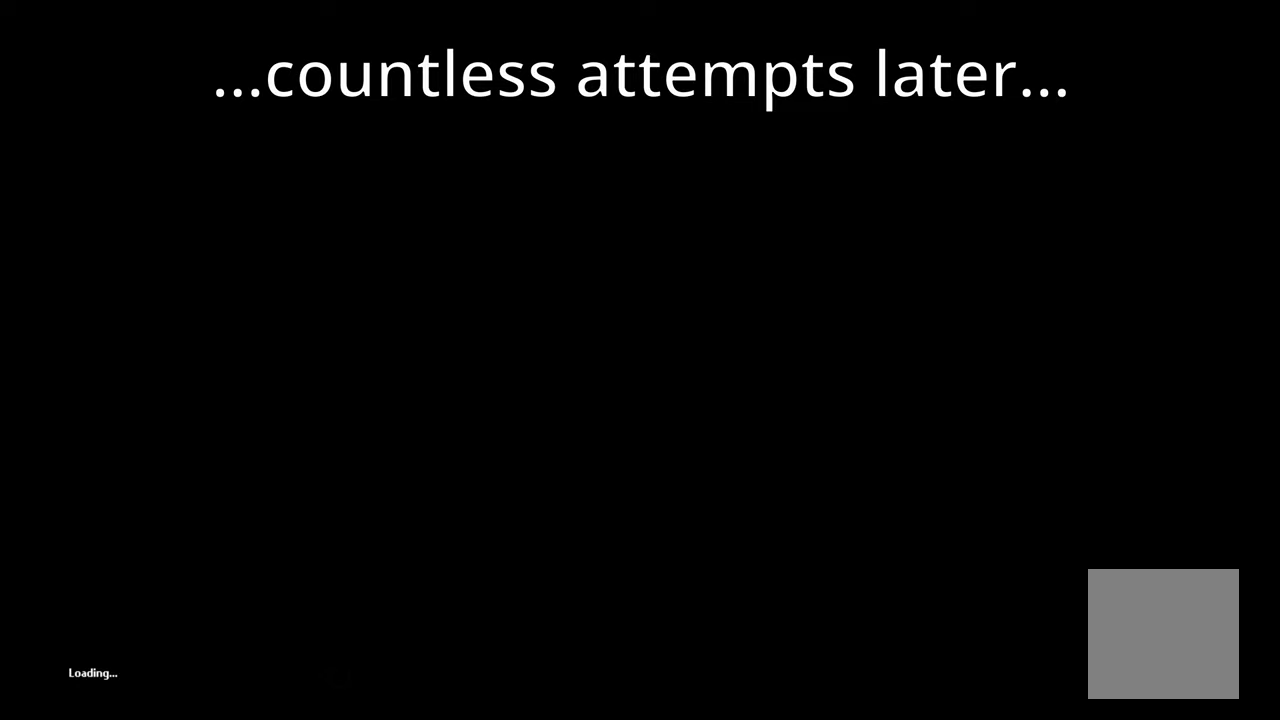
{"buttons": [], "left_stick": "center", "right_stick": "center", "events": []}
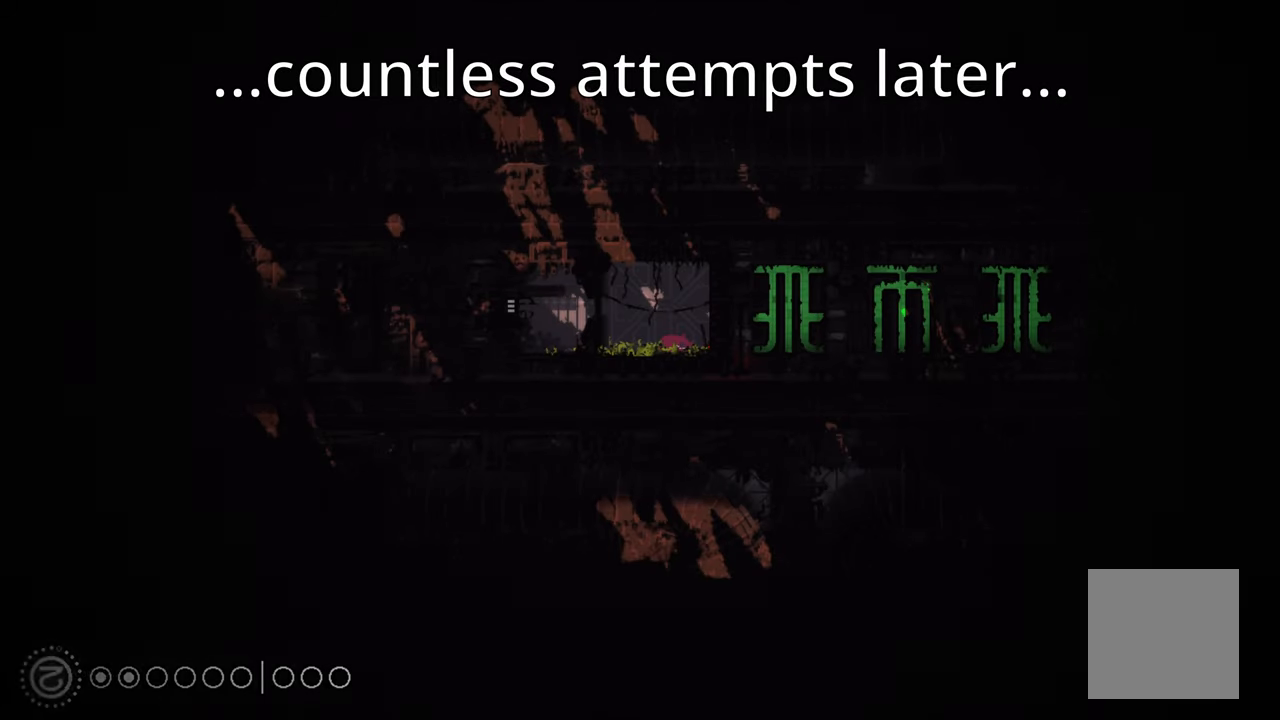
{"buttons": [], "left_stick": "center", "right_stick": "center", "events": []}
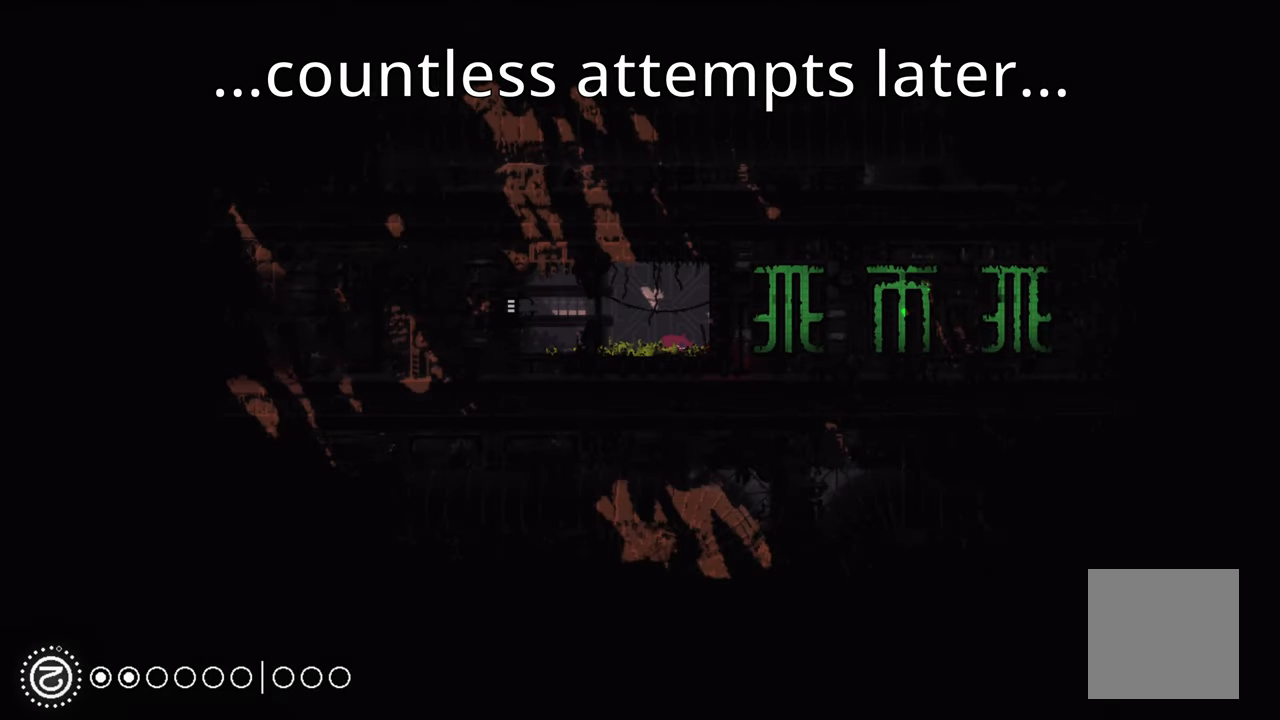
{"buttons": [], "left_stick": "center", "right_stick": "center", "events": [[216, "left_stick", "up"], [483, "left_stick", "center"]]}
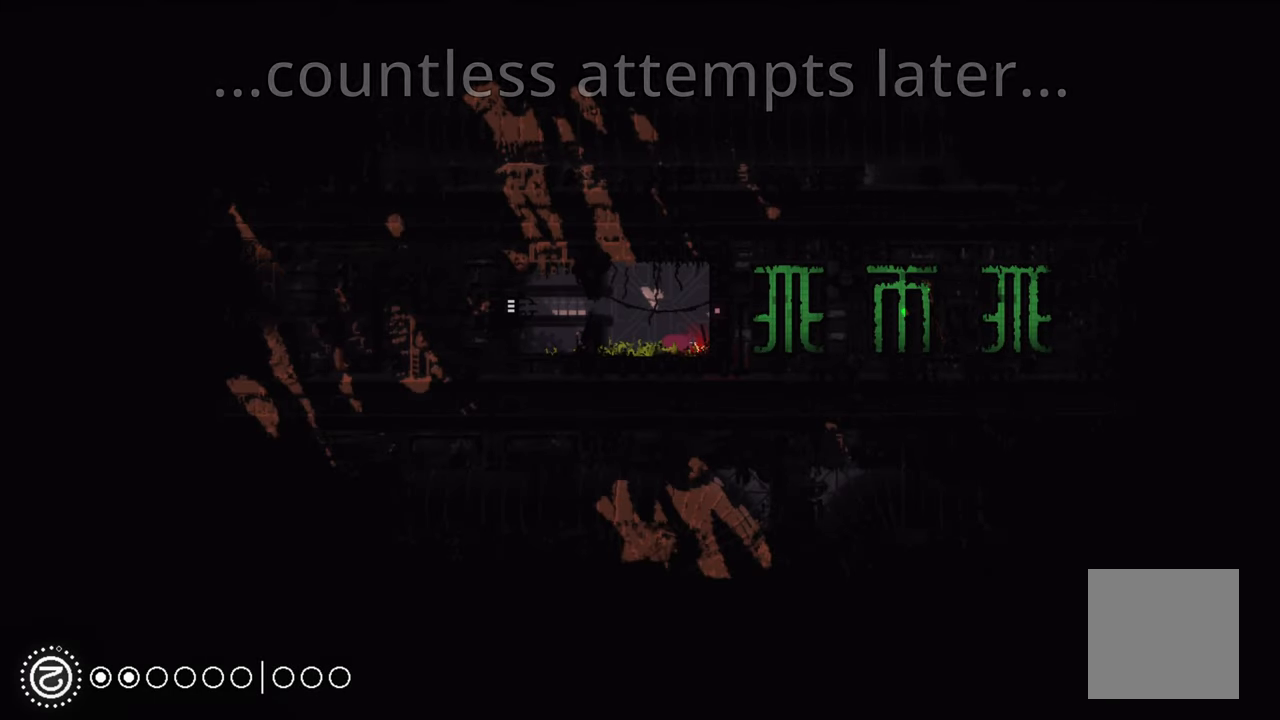
{"buttons": [], "left_stick": "left", "right_stick": "center", "events": [[116, "left_stick", "up-right"], [300, "X", "down"], [350, "X", "up"], [416, "X", "down"], [416, "left_stick", "center"], [483, "X", "up"], [483, "left_stick", "left"]]}
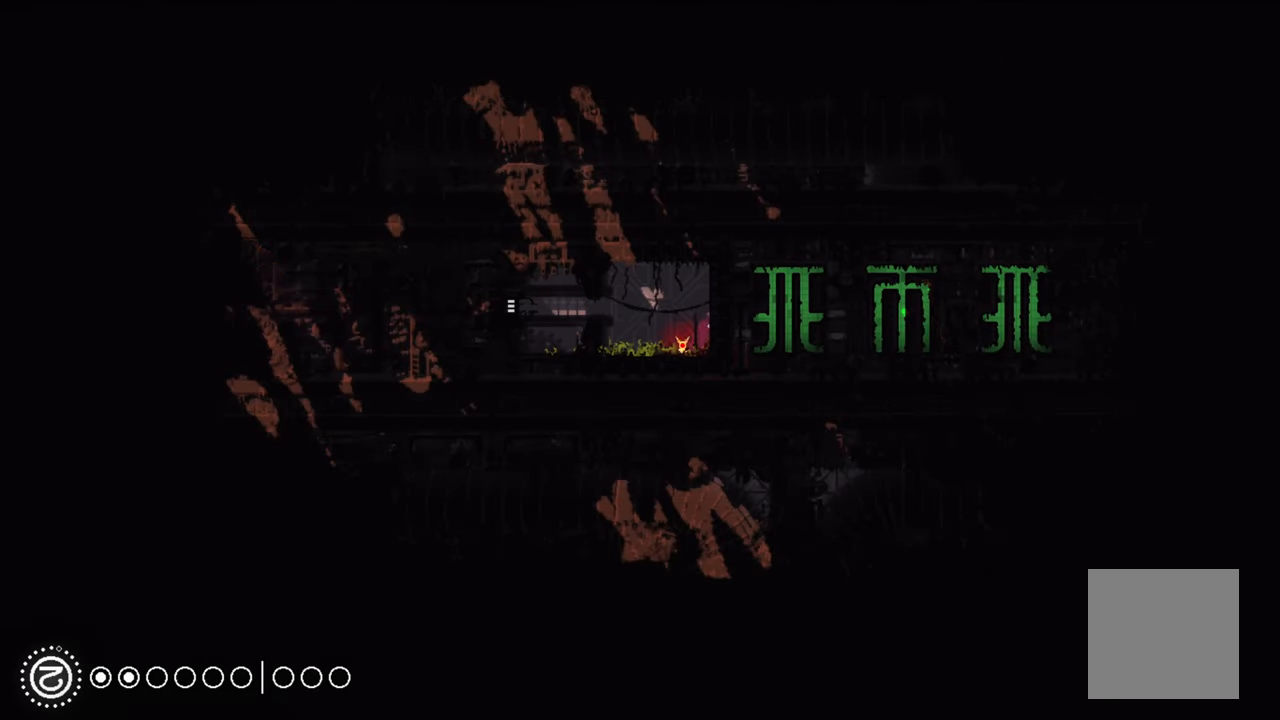
{"buttons": [], "left_stick": "left", "right_stick": "center", "events": [[300, "A", "down"], [450, "A", "up"]]}
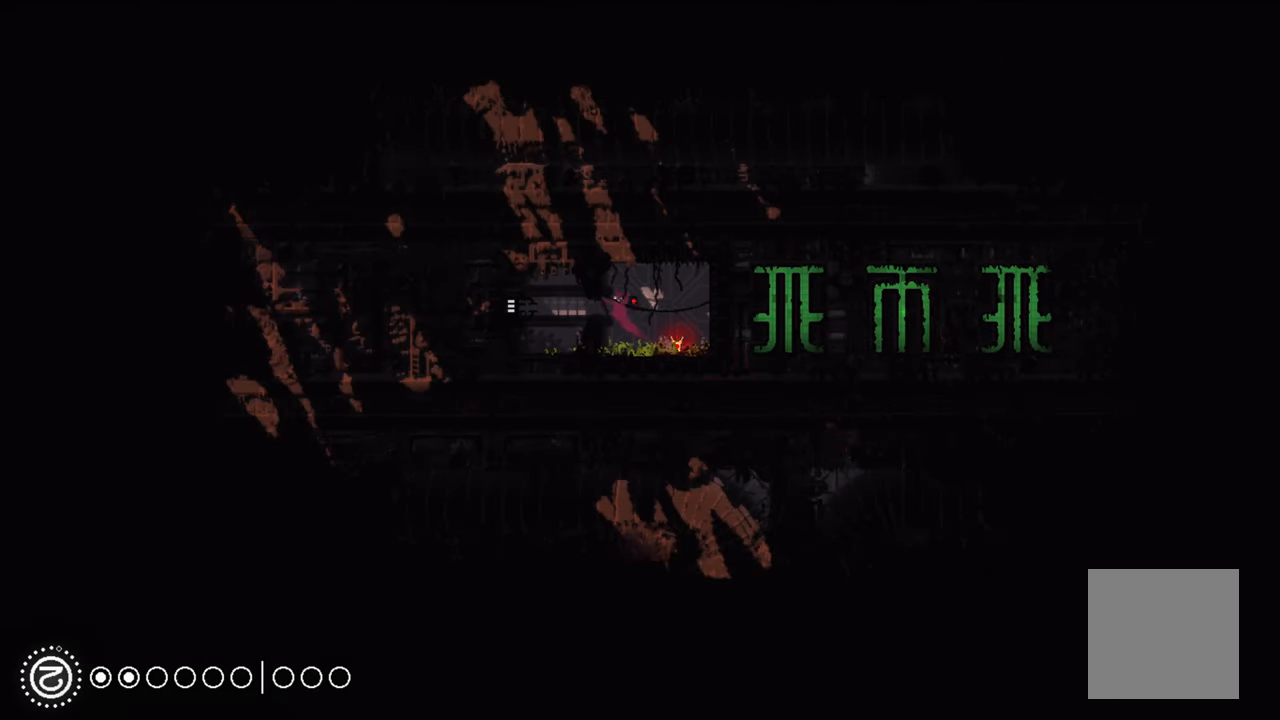
{"buttons": [], "left_stick": "left", "right_stick": "center", "events": []}
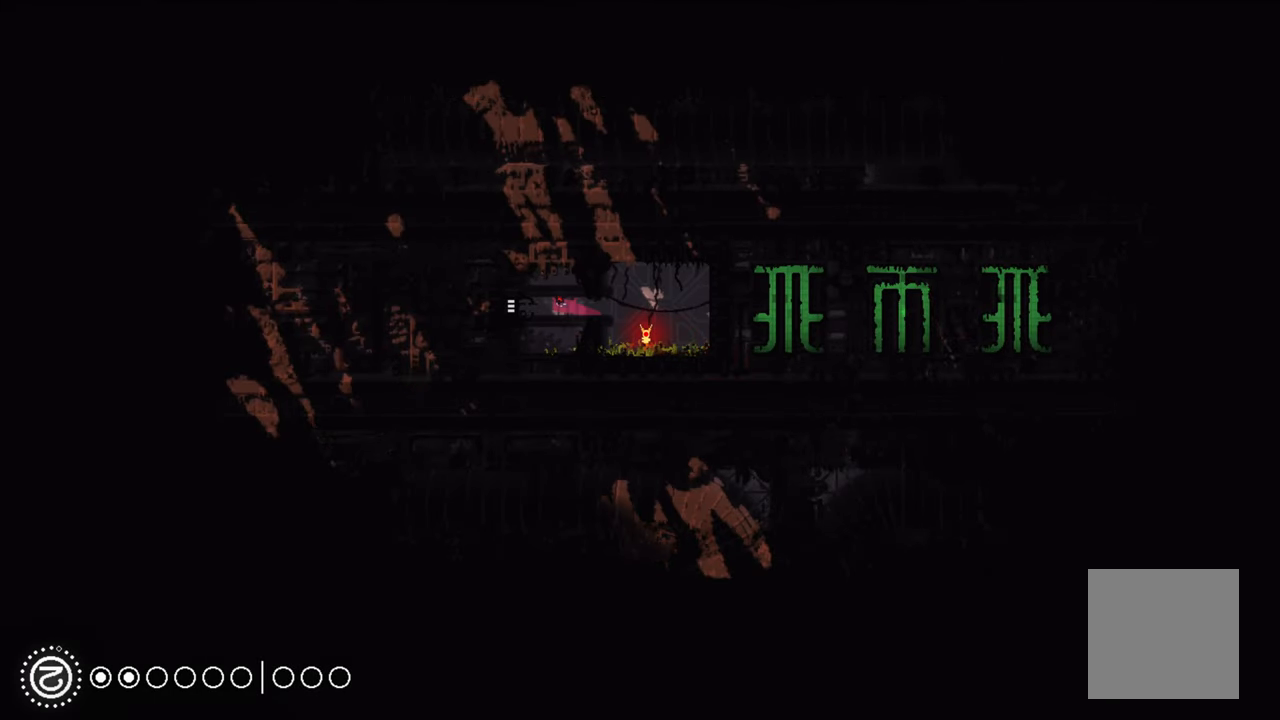
{"buttons": [], "left_stick": "left", "right_stick": "center", "events": [[183, "A", "down"], [366, "A", "up"]]}
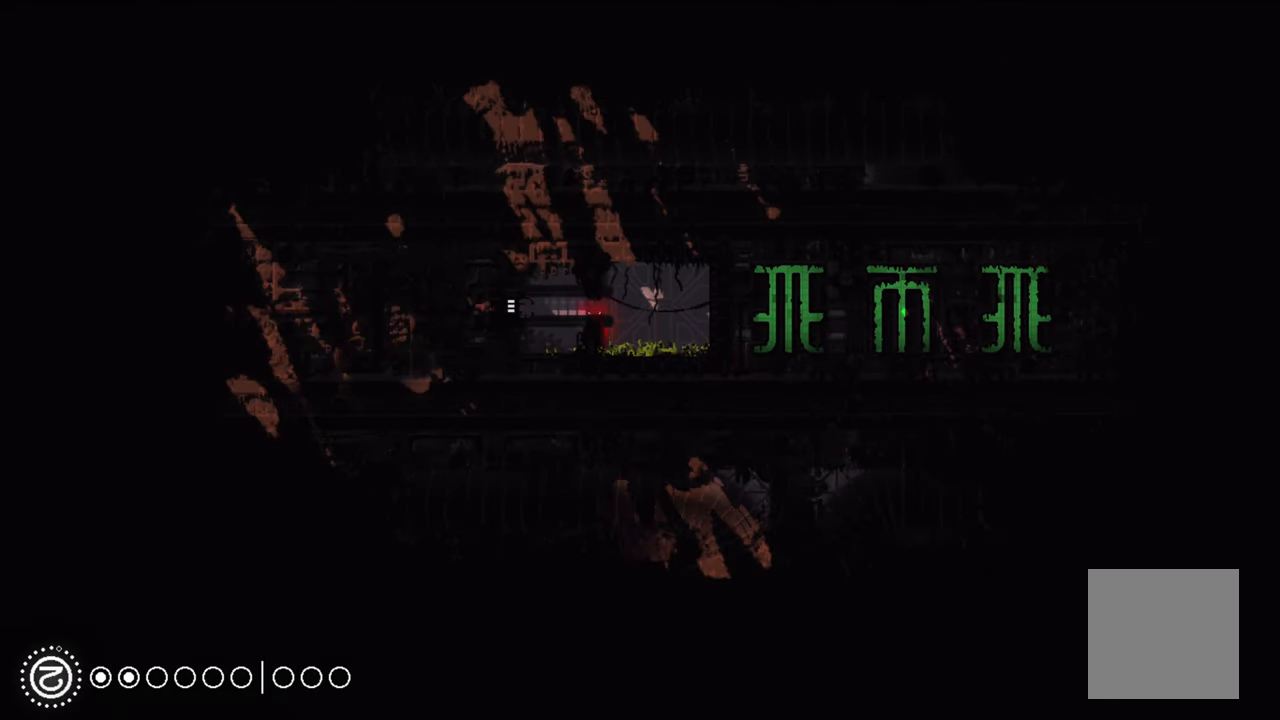
{"buttons": [], "left_stick": "left", "right_stick": "center", "events": []}
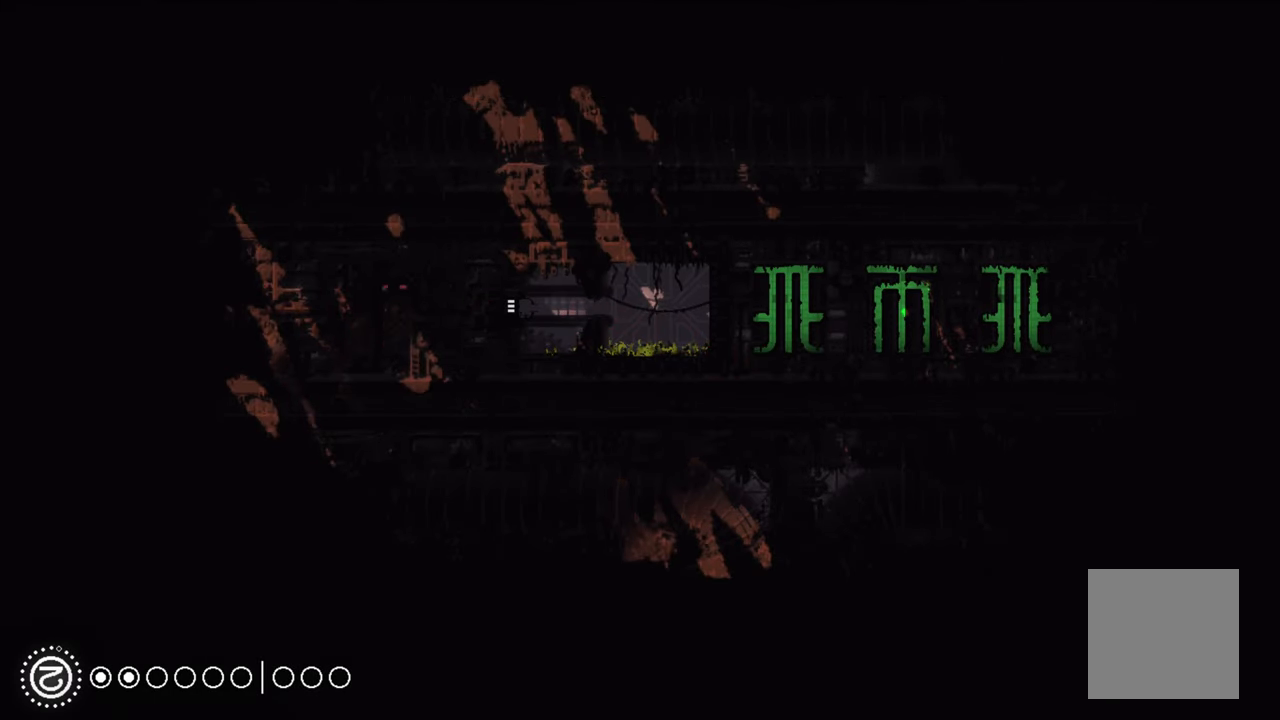
{"buttons": [], "left_stick": "up", "right_stick": "center", "events": [[16, "left_stick", "center"], [500, "left_stick", "up"]]}
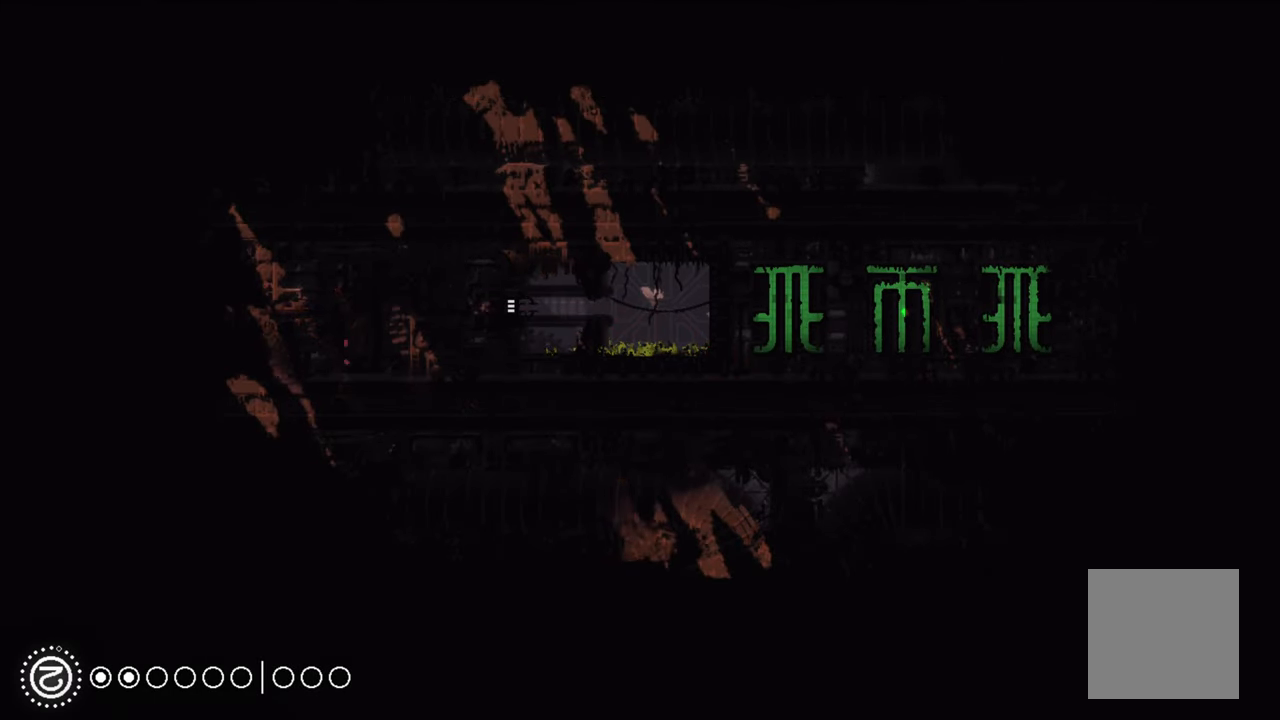
{"buttons": [], "left_stick": "left", "right_stick": "center", "events": [[183, "left_stick", "center"], [250, "left_stick", "left"]]}
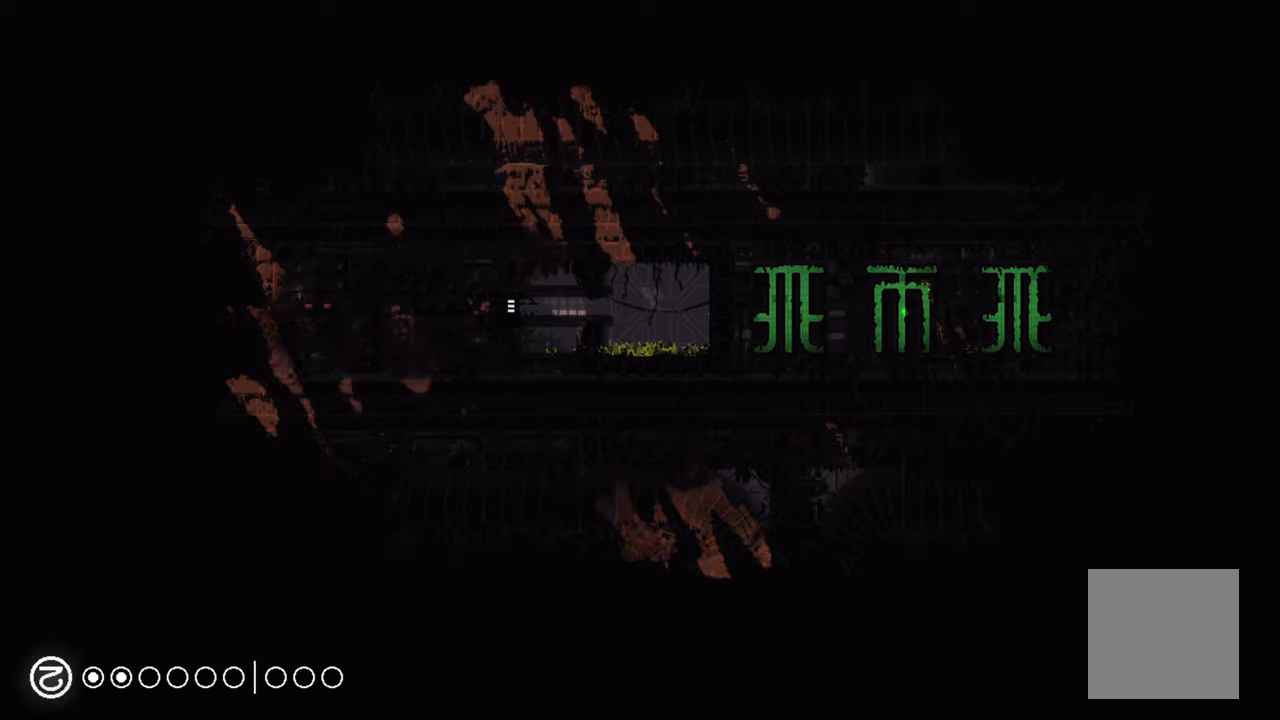
{"buttons": [], "left_stick": "center", "right_stick": "center", "events": [[83, "left_stick", "center"]]}
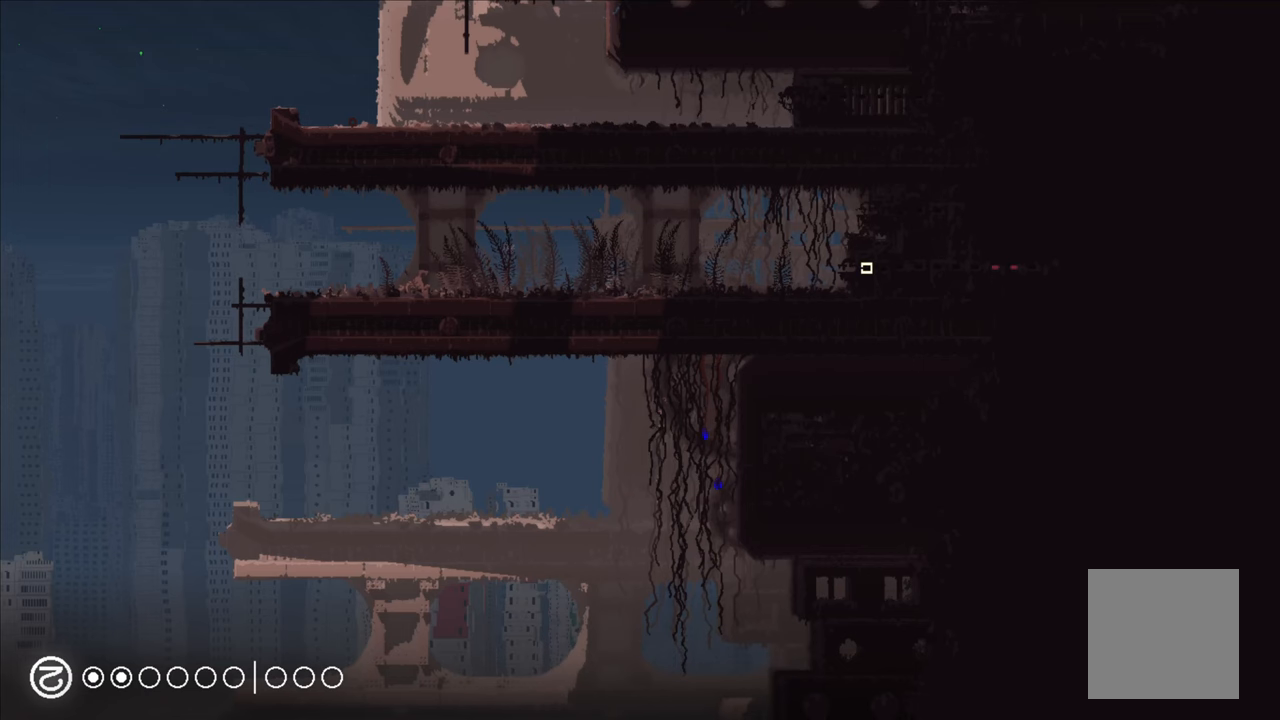
{"buttons": ["A"], "left_stick": "left", "right_stick": "center", "events": [[217, "left_stick", "left"], [450, "A", "down"]]}
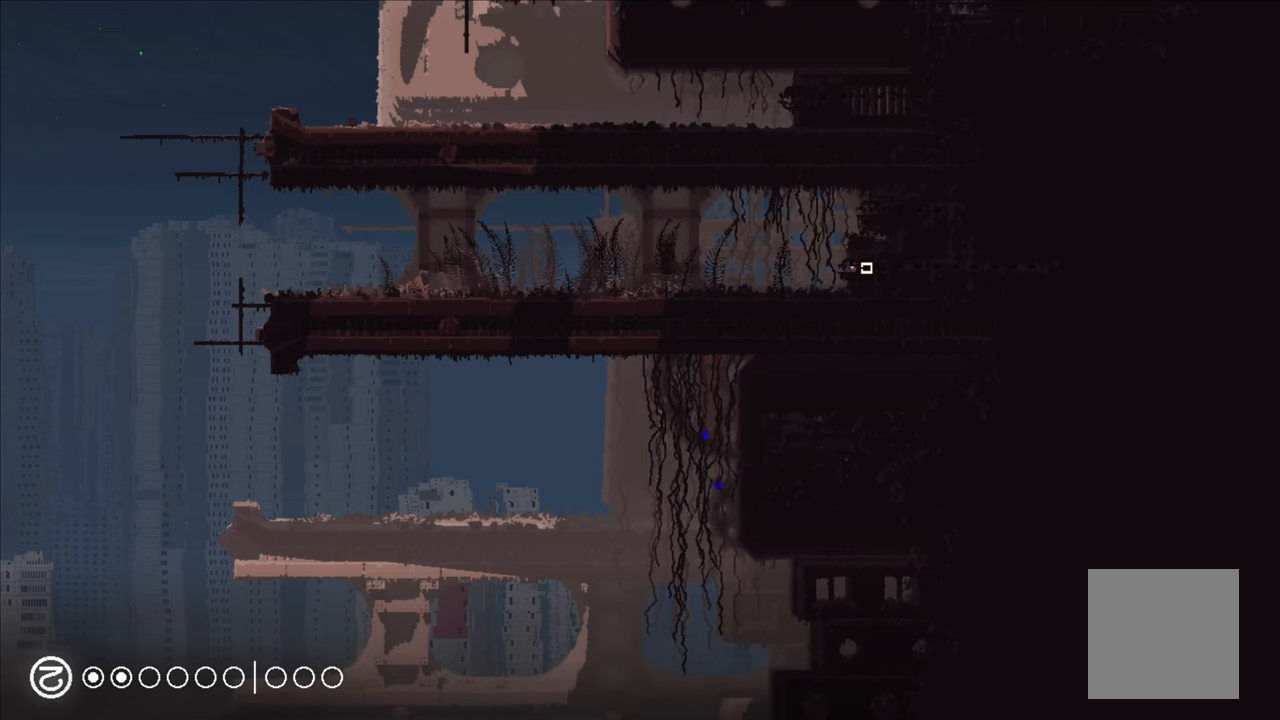
{"buttons": [], "left_stick": "up-left", "right_stick": "center", "events": [[133, "A", "up"], [283, "left_stick", "up"], [417, "left_stick", "up-left"]]}
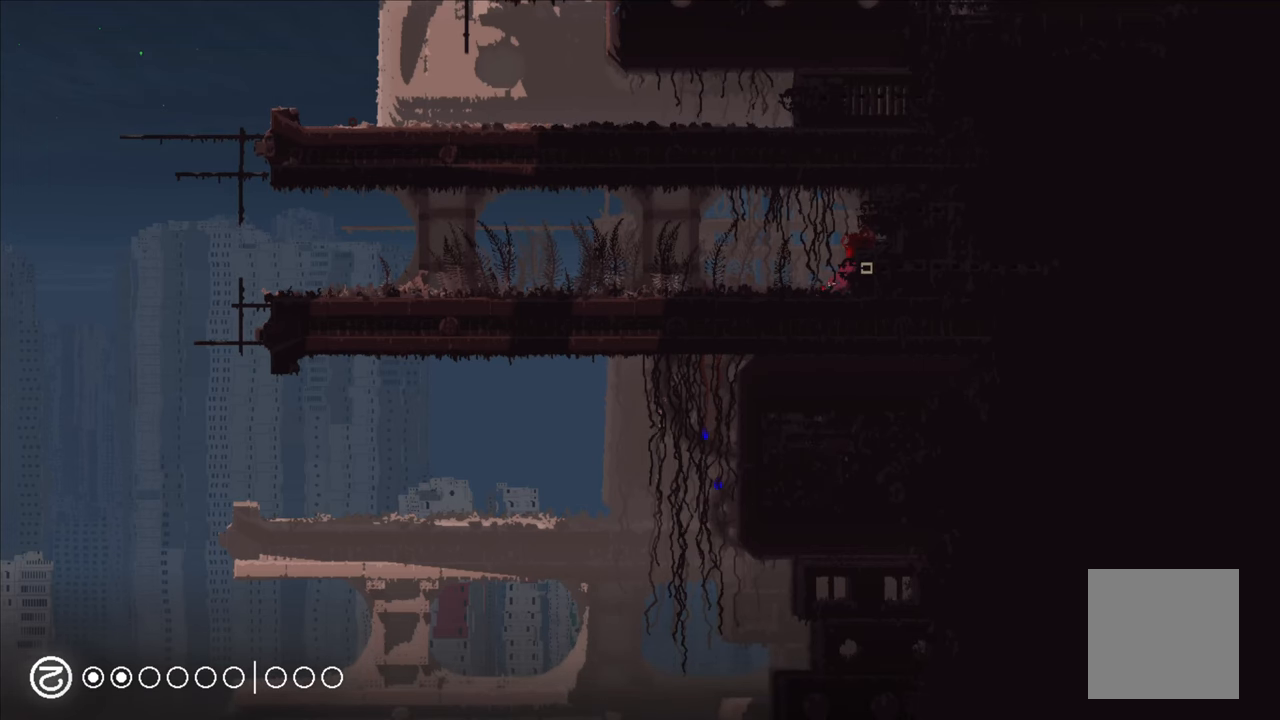
{"buttons": [], "left_stick": "left", "right_stick": "center", "events": [[433, "left_stick", "left"]]}
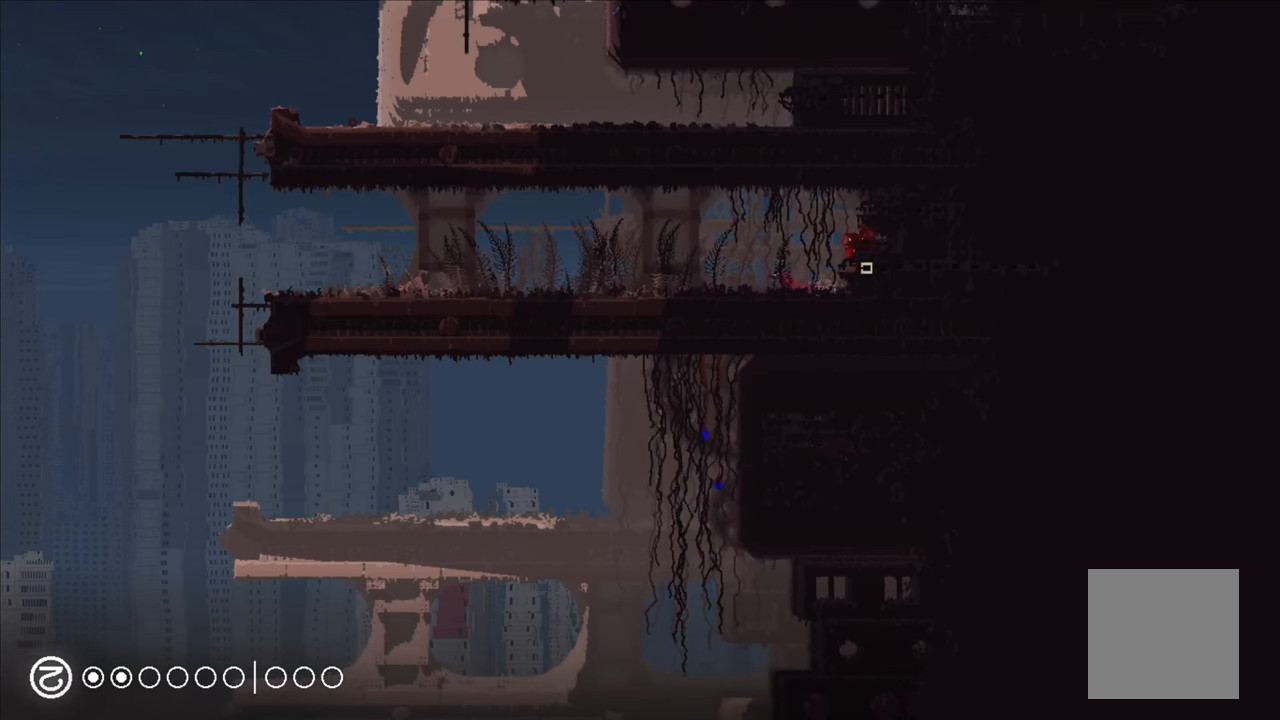
{"buttons": ["A"], "left_stick": "left", "right_stick": "center", "events": [[367, "A", "down"]]}
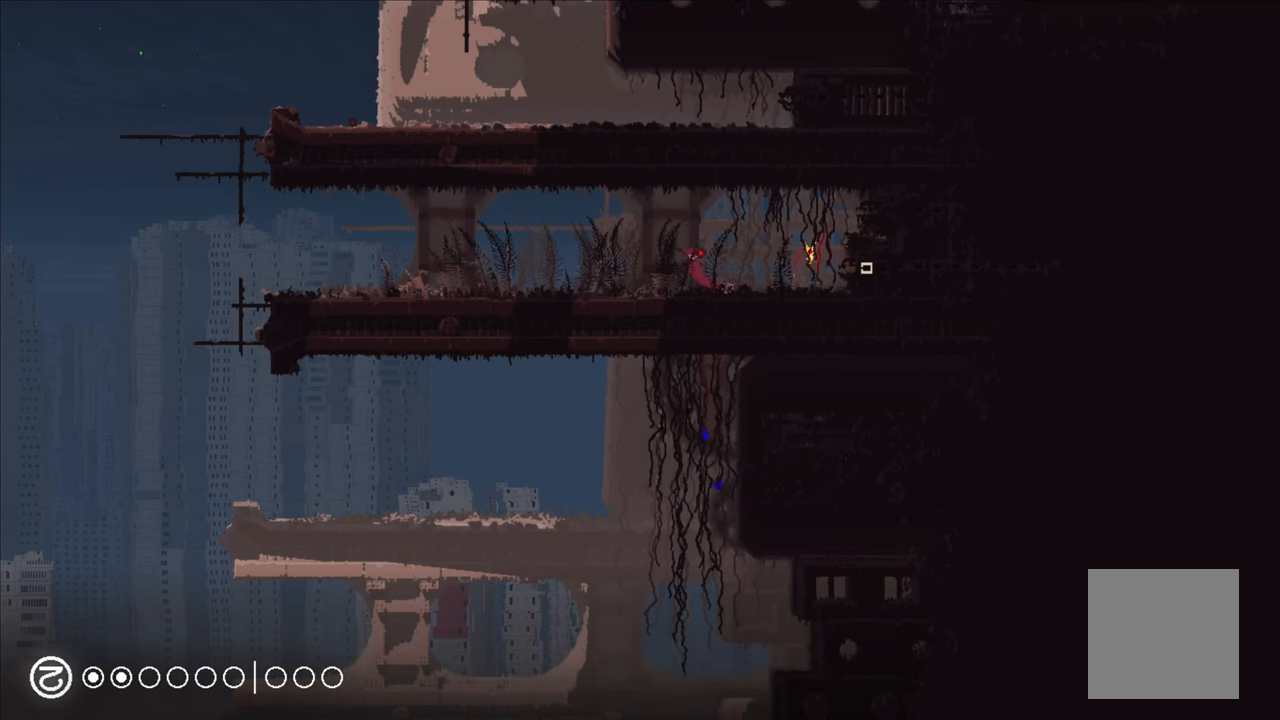
{"buttons": [], "left_stick": "left", "right_stick": "center", "events": [[167, "A", "up"]]}
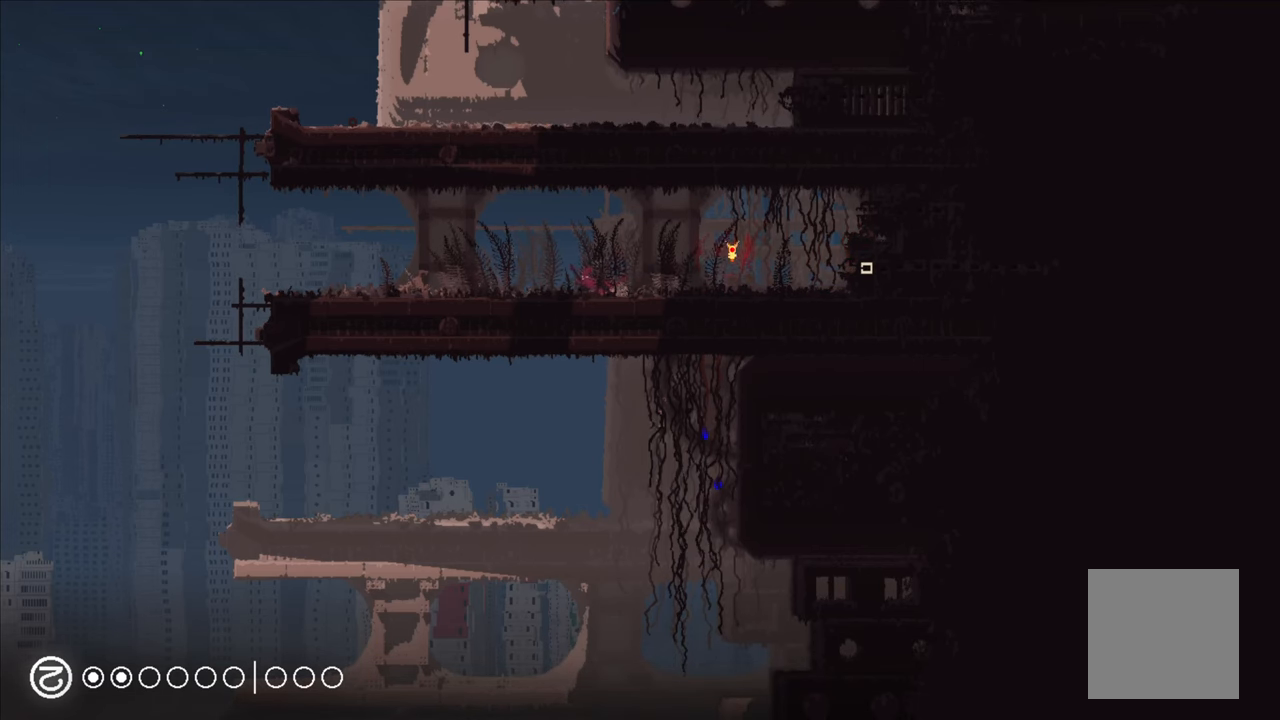
{"buttons": [], "left_stick": "left", "right_stick": "center", "events": []}
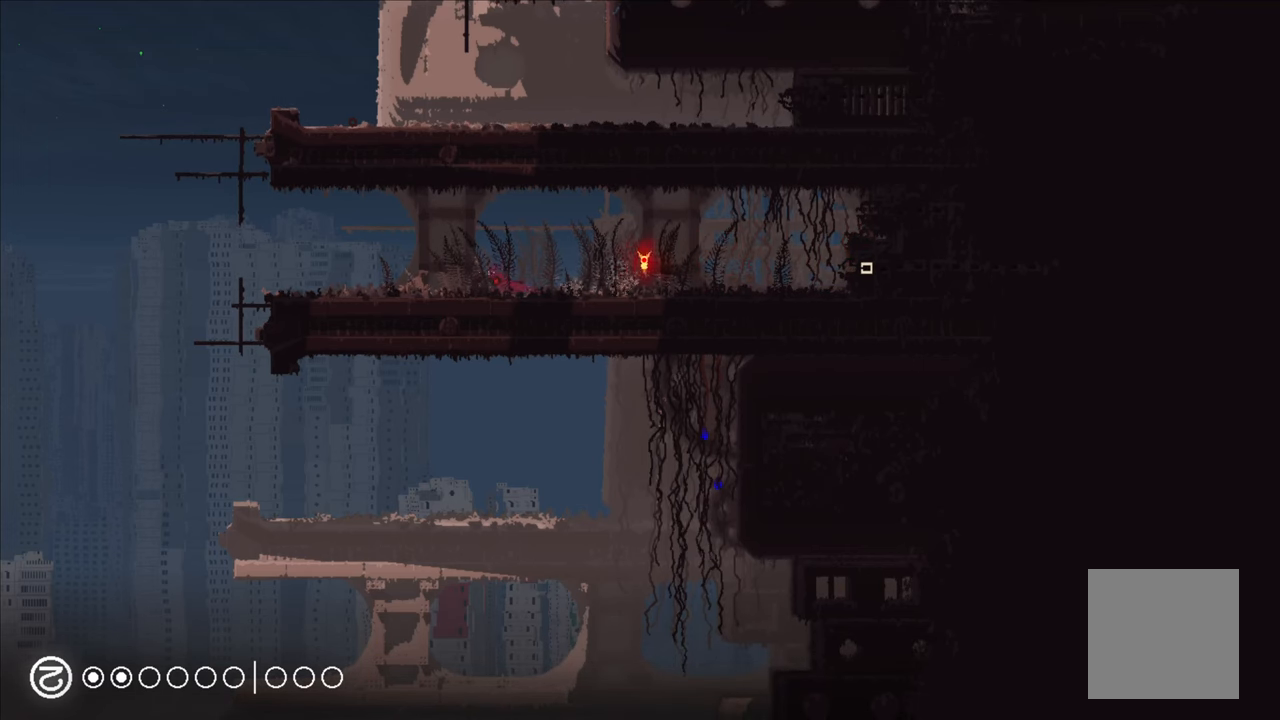
{"buttons": [], "left_stick": "left", "right_stick": "center", "events": []}
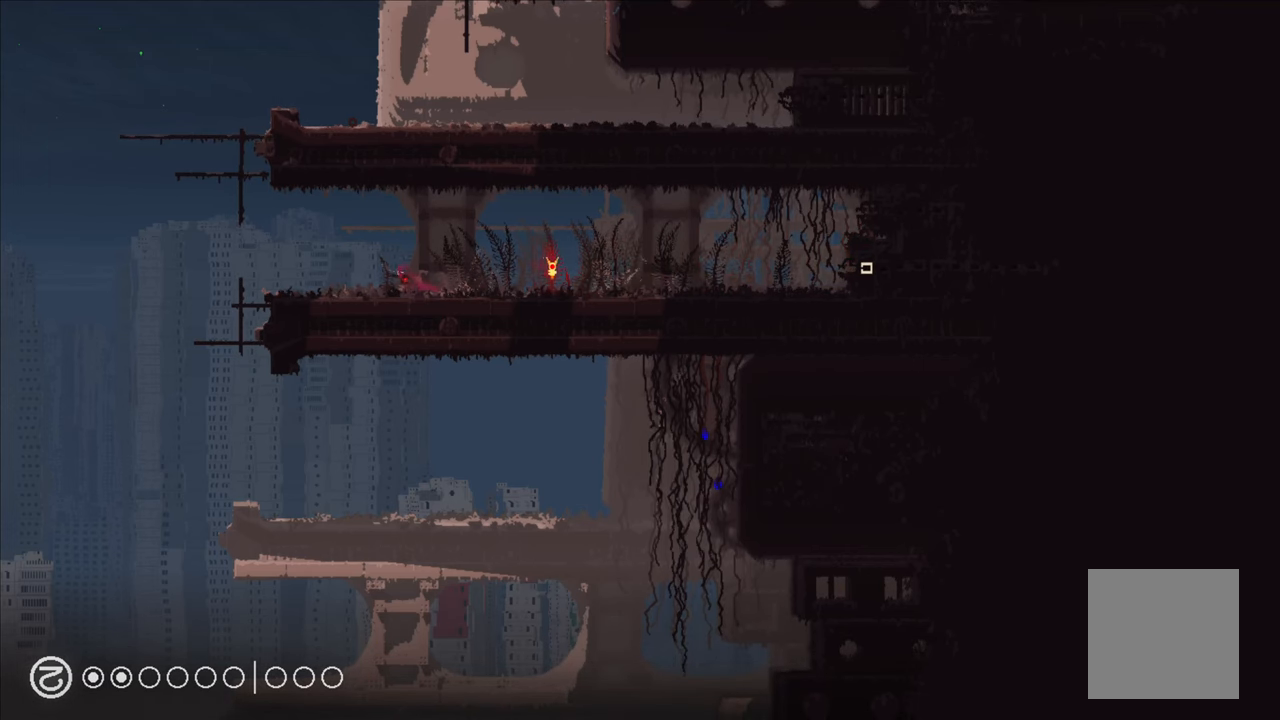
{"buttons": [], "left_stick": "left", "right_stick": "center", "events": []}
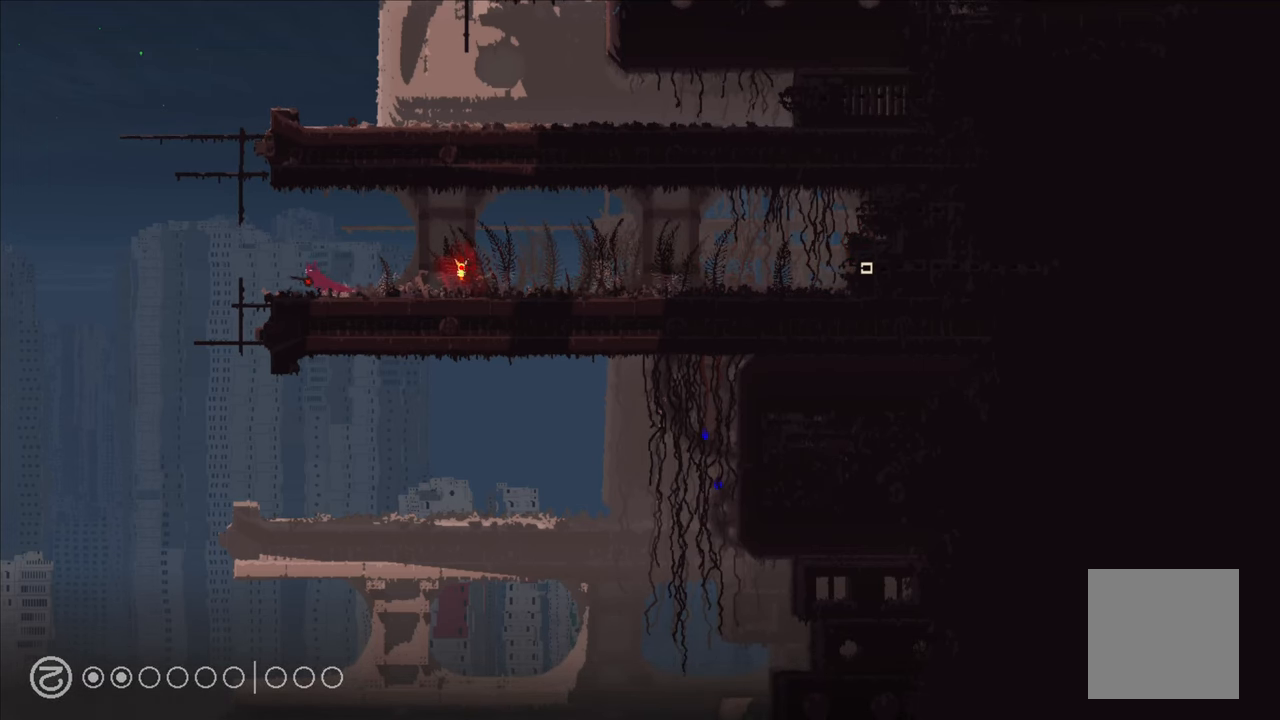
{"buttons": [], "left_stick": "left", "right_stick": "center", "events": [[133, "A", "down"], [400, "A", "up"]]}
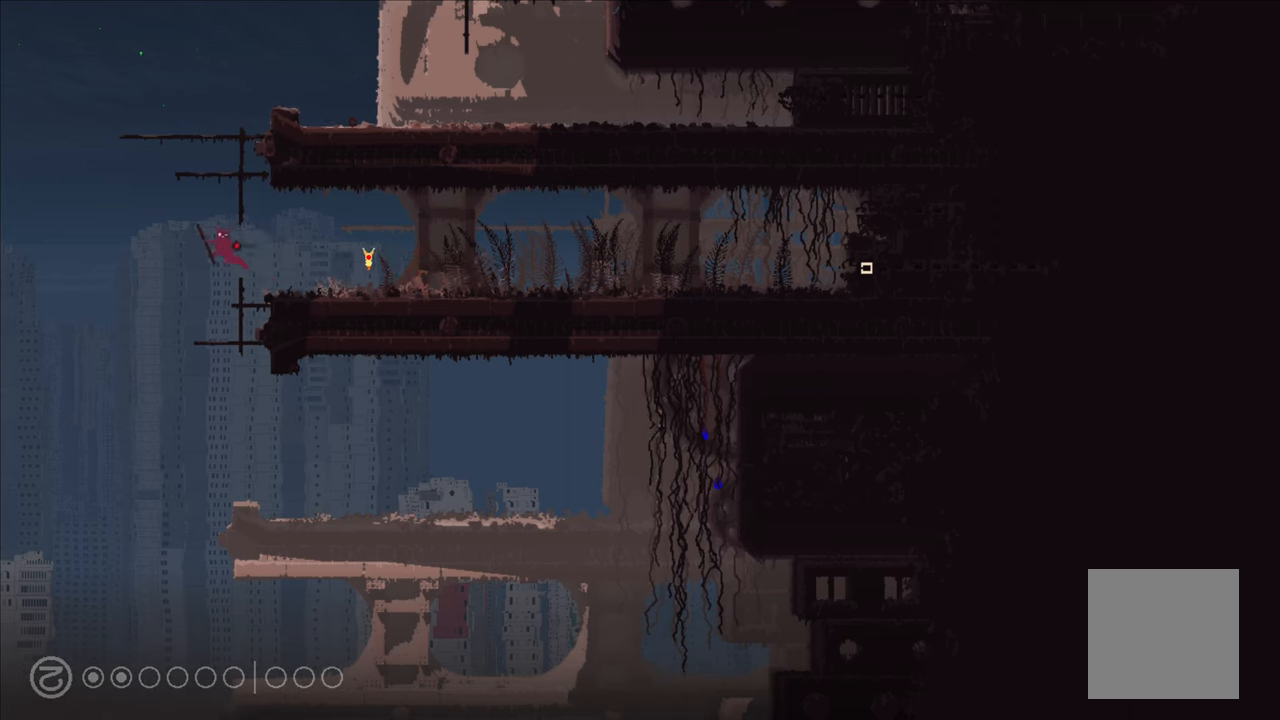
{"buttons": ["A", "X"], "left_stick": "up-right", "right_stick": "center", "events": [[50, "left_stick", "up"], [84, "A", "down"], [134, "X", "down"], [267, "left_stick", "up-right"]]}
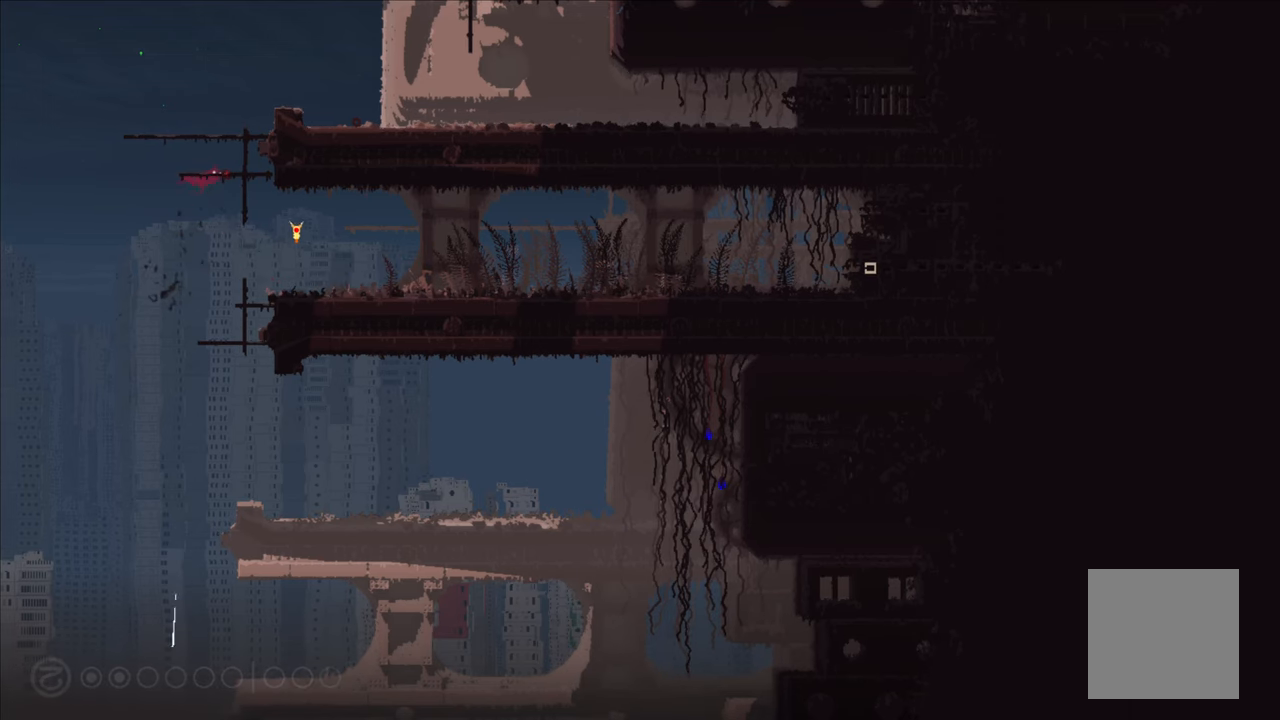
{"buttons": [], "left_stick": "up", "right_stick": "center", "events": [[234, "X", "up"], [234, "left_stick", "up"], [267, "A", "up"]]}
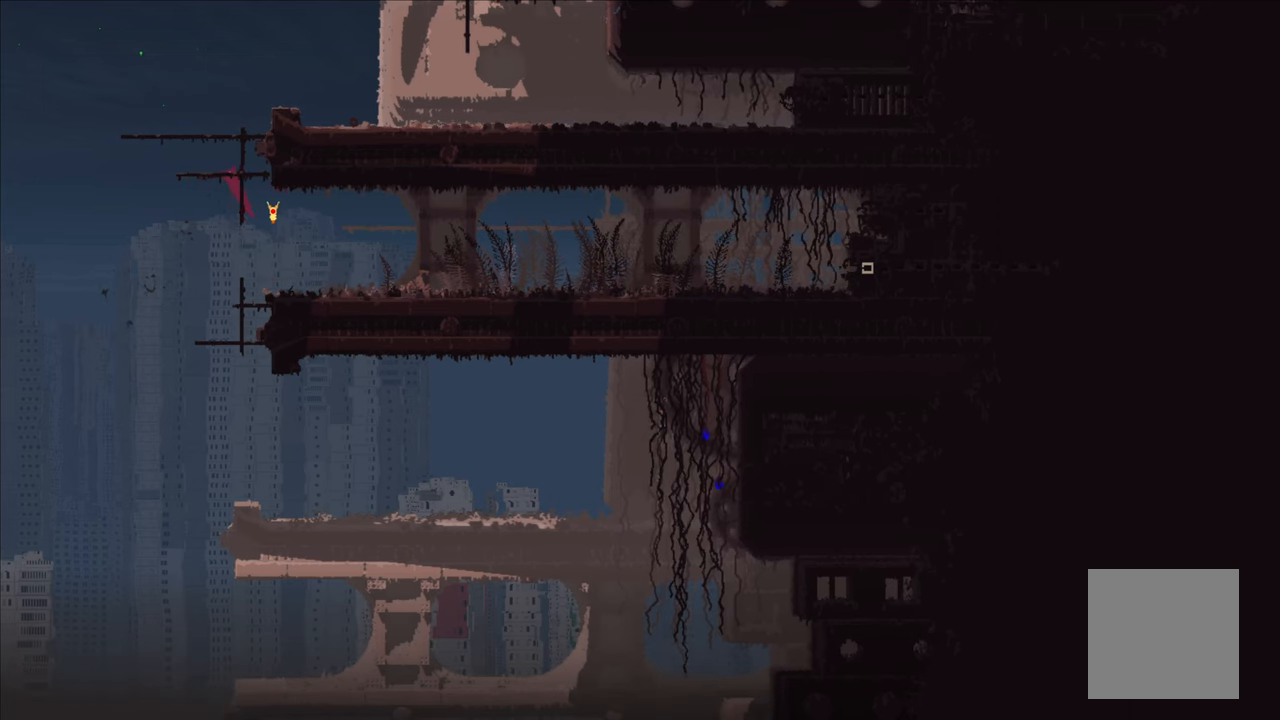
{"buttons": [], "left_stick": "up", "right_stick": "center", "events": [[134, "left_stick", "up-right"], [250, "left_stick", "up"]]}
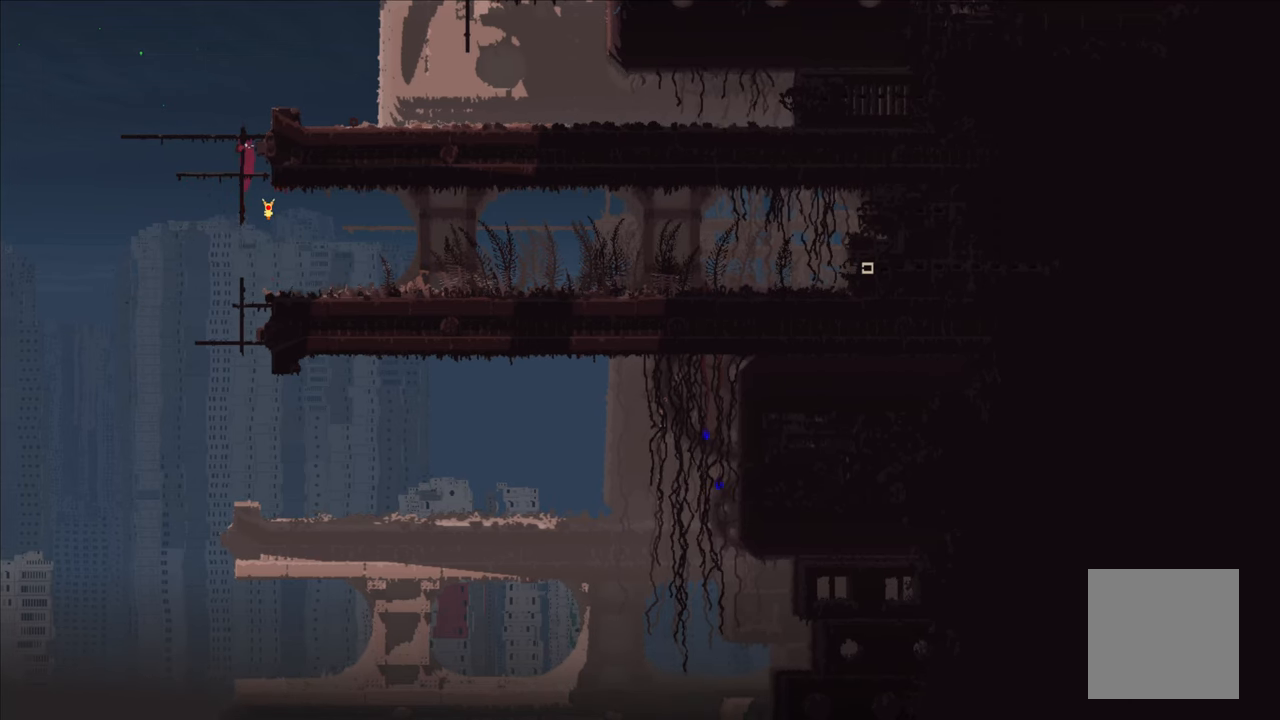
{"buttons": [], "left_stick": "up", "right_stick": "center", "events": []}
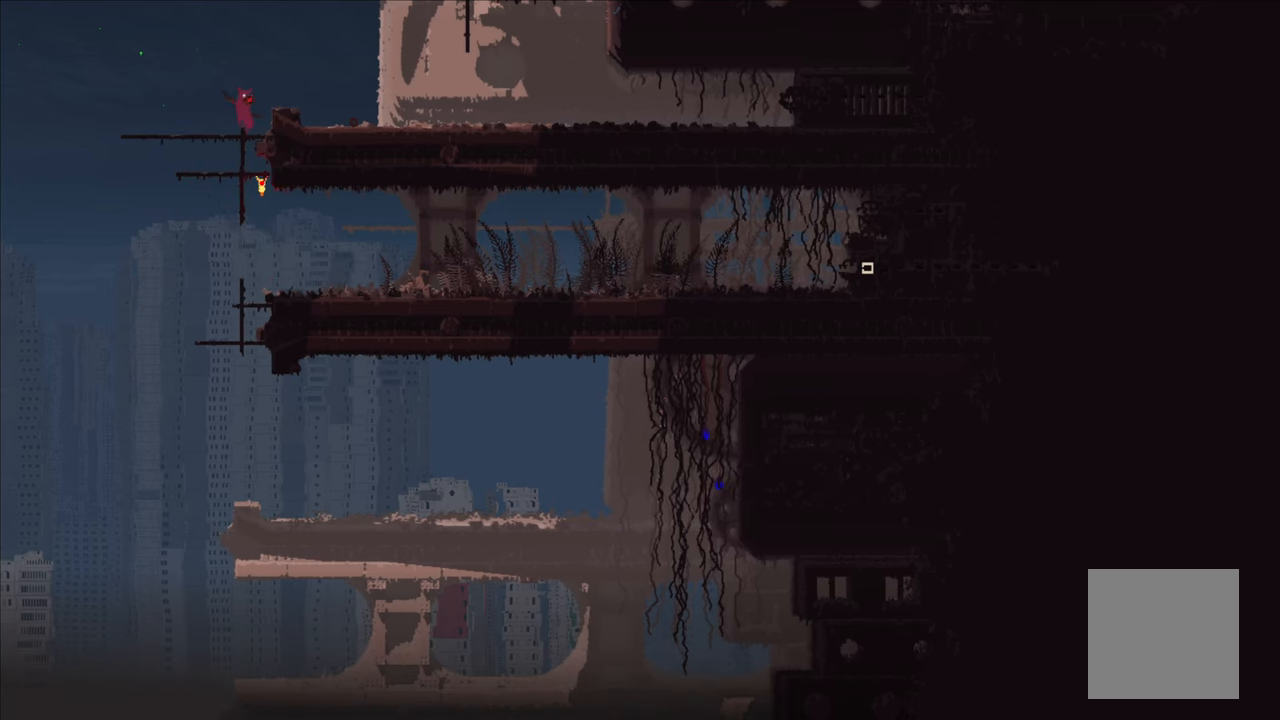
{"buttons": ["A", "X"], "left_stick": "up-right", "right_stick": "center", "events": [[34, "A", "down"], [34, "left_stick", "up-right"], [300, "A", "up"], [367, "A", "down"], [400, "X", "down"]]}